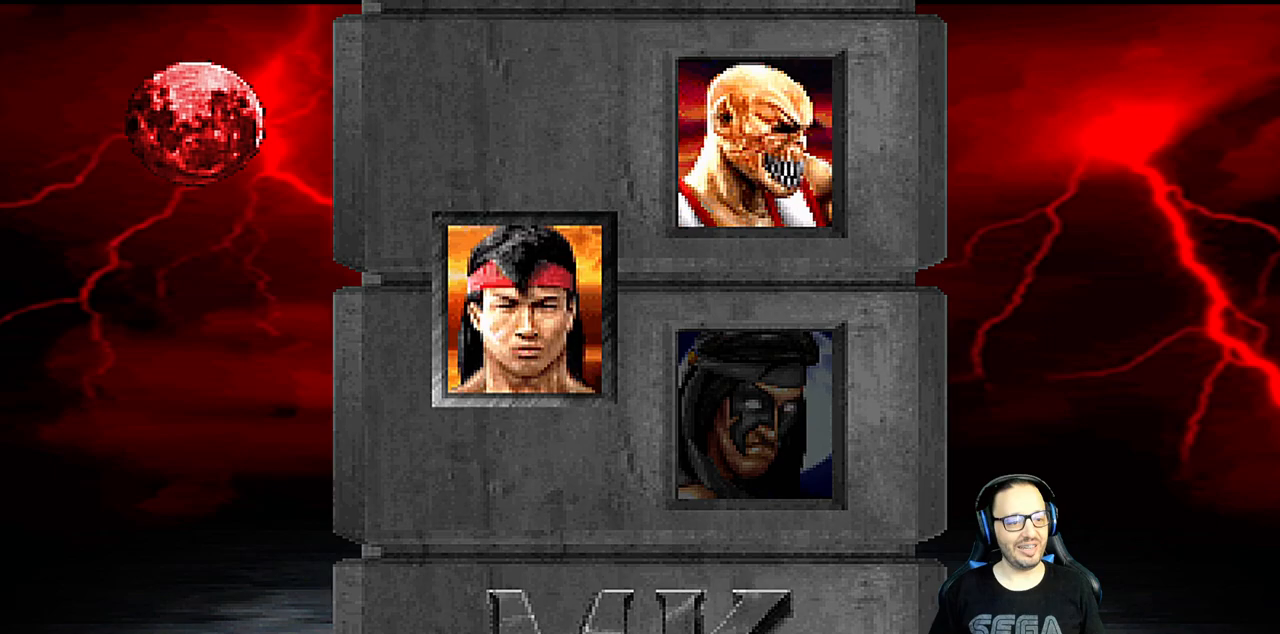
Gameplay with a controller (PlayStation layout); each line is a JSON object with the inputs held at the frame after it. "events" lists button and stick changes between this image and that frame as [ms after this image, input, new state], when the widget could be followed in between.
{"buttons": [], "left_stick": "center", "right_stick": "center", "events": []}
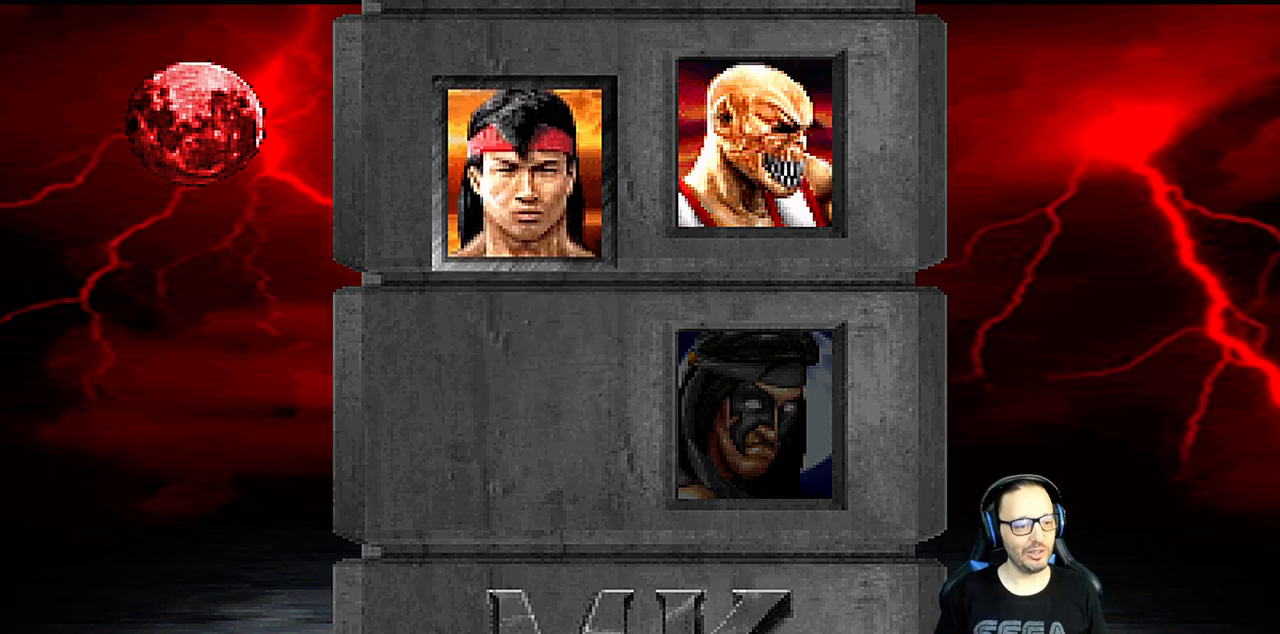
{"buttons": [], "left_stick": "center", "right_stick": "center", "events": []}
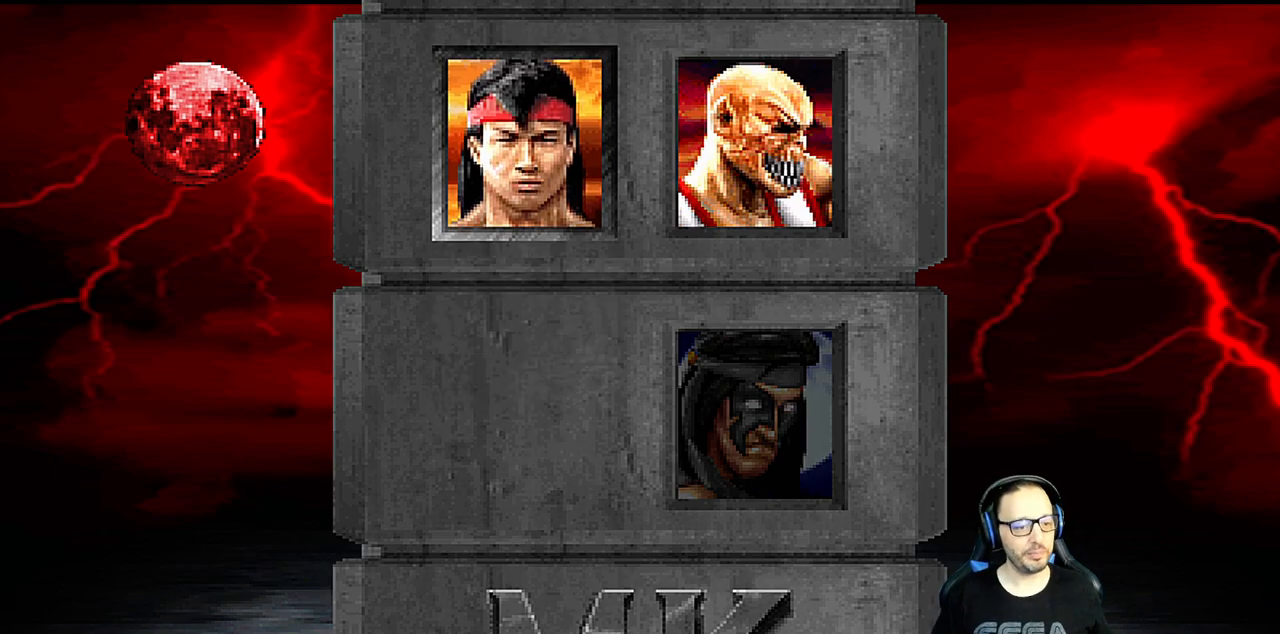
{"buttons": [], "left_stick": "center", "right_stick": "center", "events": [[50, "CROSS", "down"], [200, "CROSS", "up"]]}
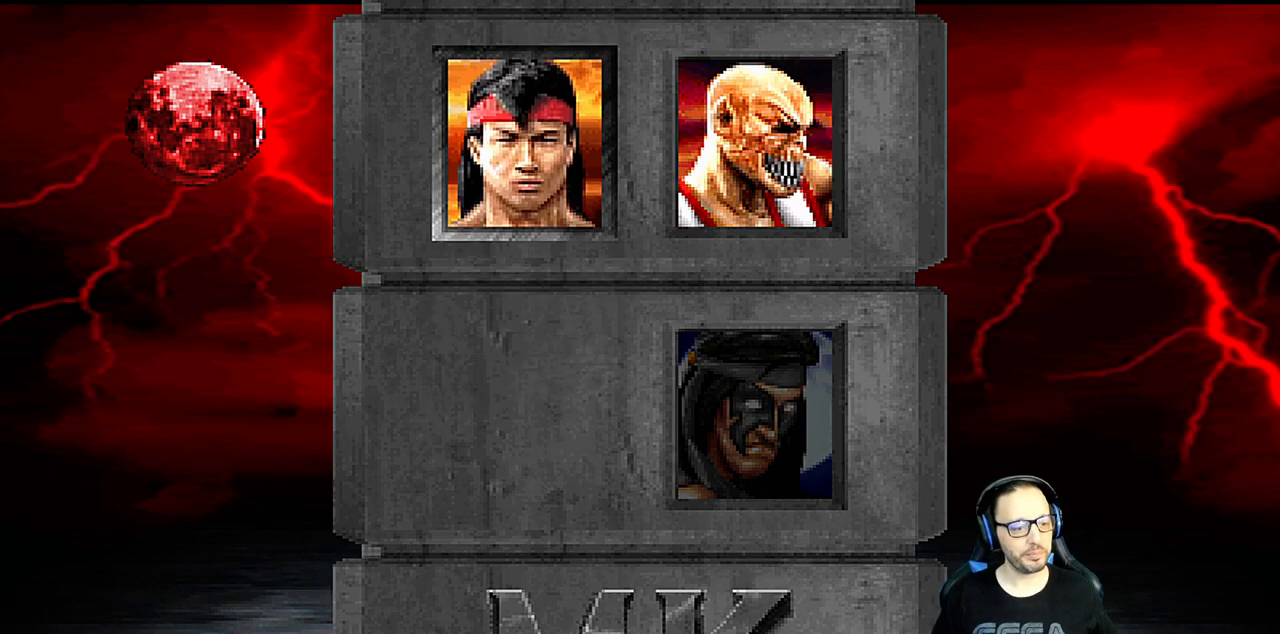
{"buttons": ["CROSS"], "left_stick": "center", "right_stick": "center", "events": [[133, "CROSS", "down"], [283, "CROSS", "up"], [417, "CROSS", "down"]]}
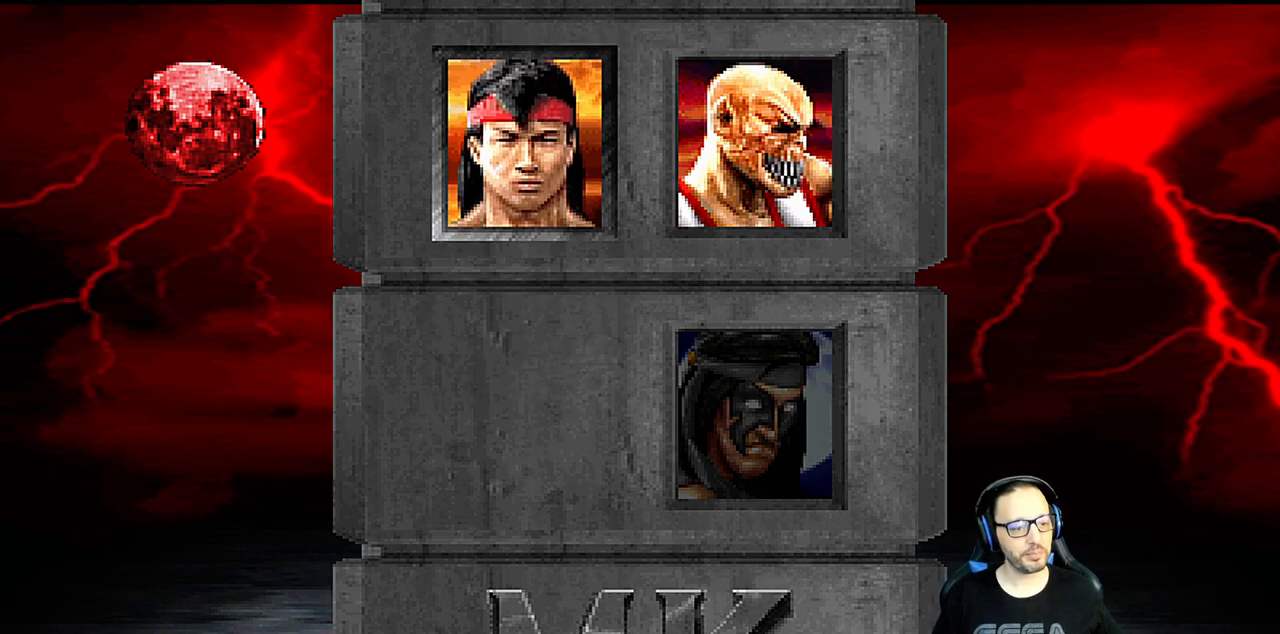
{"buttons": ["CROSS"], "left_stick": "center", "right_stick": "center", "events": [[33, "CROSS", "up"], [150, "CROSS", "down"], [283, "CROSS", "up"], [400, "CROSS", "down"]]}
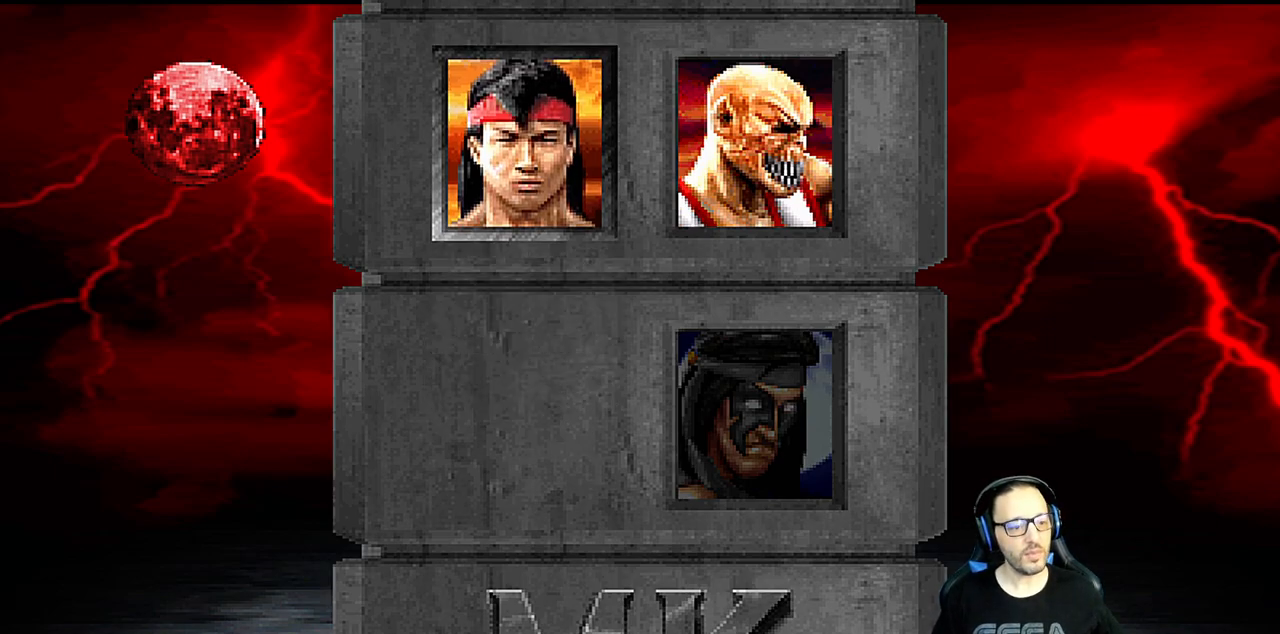
{"buttons": ["CROSS"], "left_stick": "center", "right_stick": "center", "events": [[17, "CROSS", "up"], [133, "CIRCLE", "down"], [283, "CIRCLE", "up"], [467, "CROSS", "down"]]}
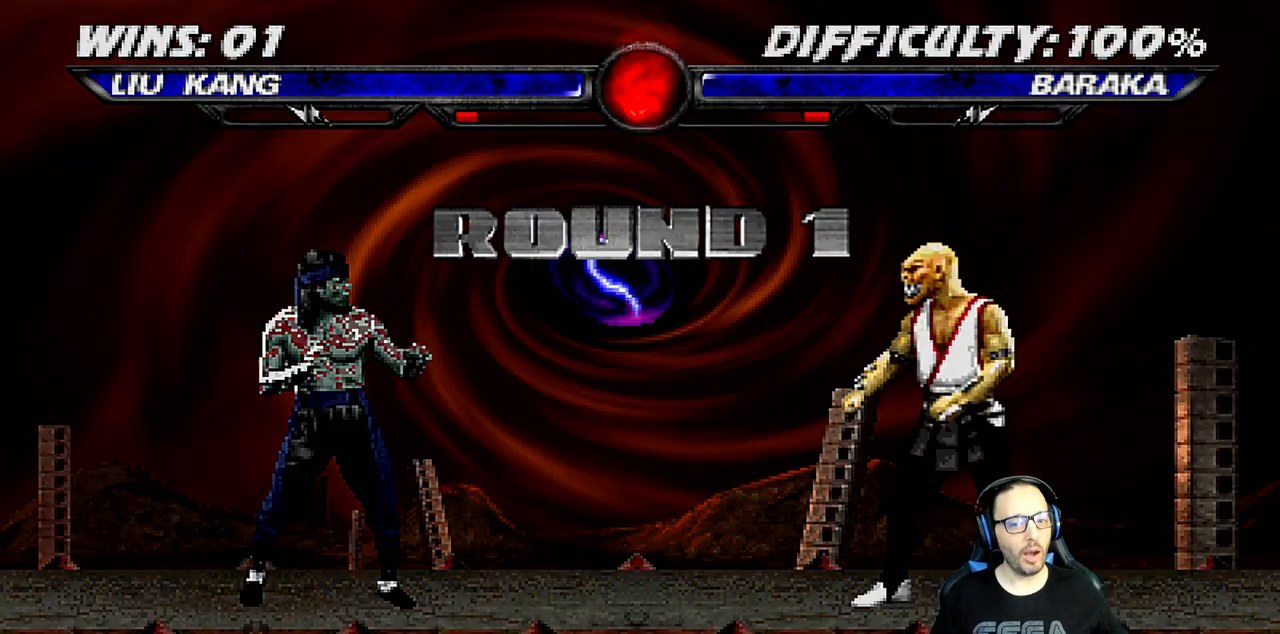
{"buttons": [], "left_stick": "center", "right_stick": "center", "events": [[117, "CROSS", "up"]]}
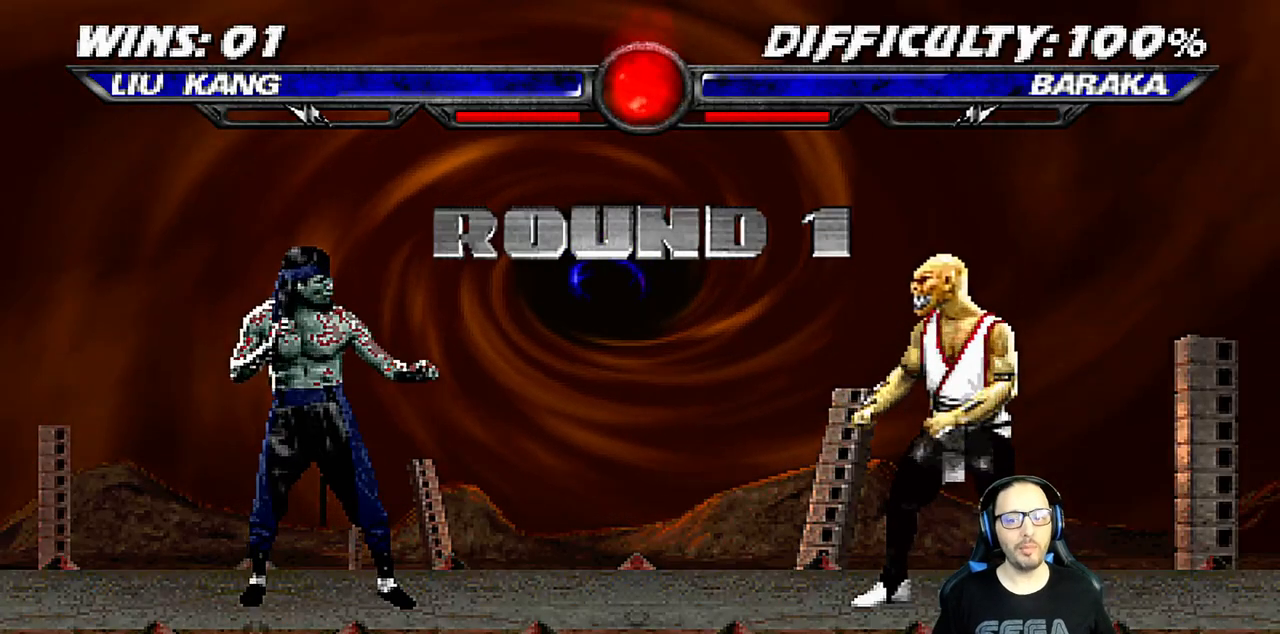
{"buttons": [], "left_stick": "center", "right_stick": "center", "events": [[133, "R1", "down"], [350, "R1", "up"]]}
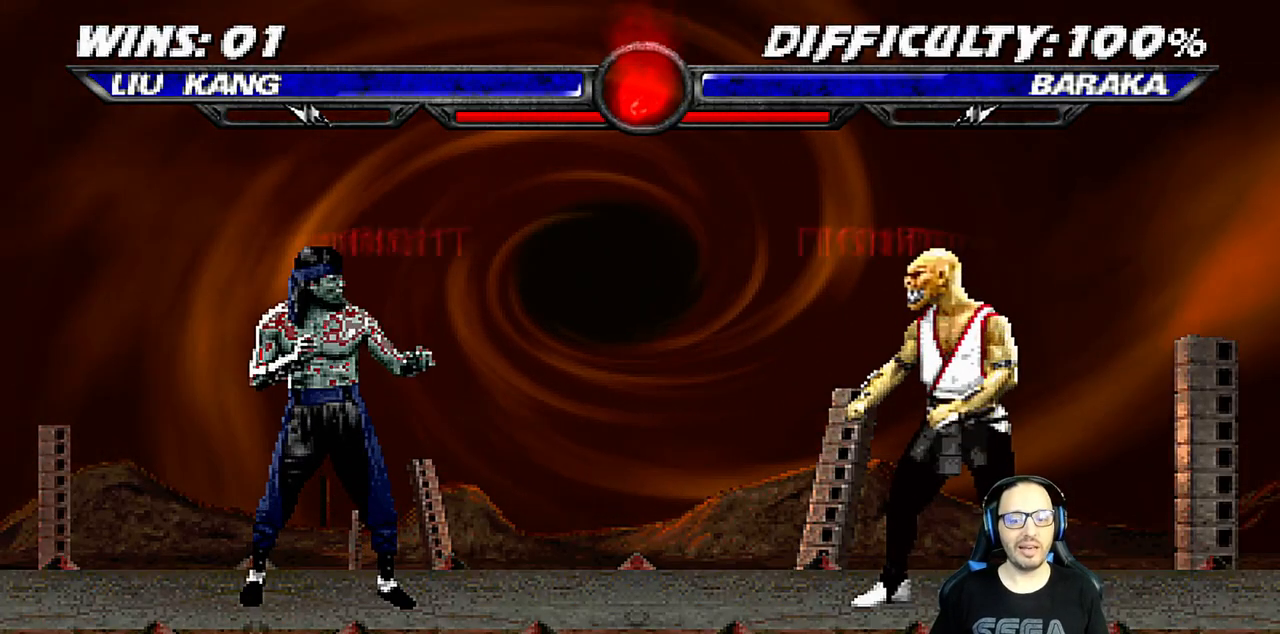
{"buttons": [], "left_stick": "center", "right_stick": "center", "events": [[67, "DPAD_RIGHT", "down"], [133, "DPAD_RIGHT", "up"], [217, "DPAD_RIGHT", "down"], [317, "DPAD_RIGHT", "up"], [400, "DPAD_RIGHT", "down"], [483, "DPAD_RIGHT", "up"]]}
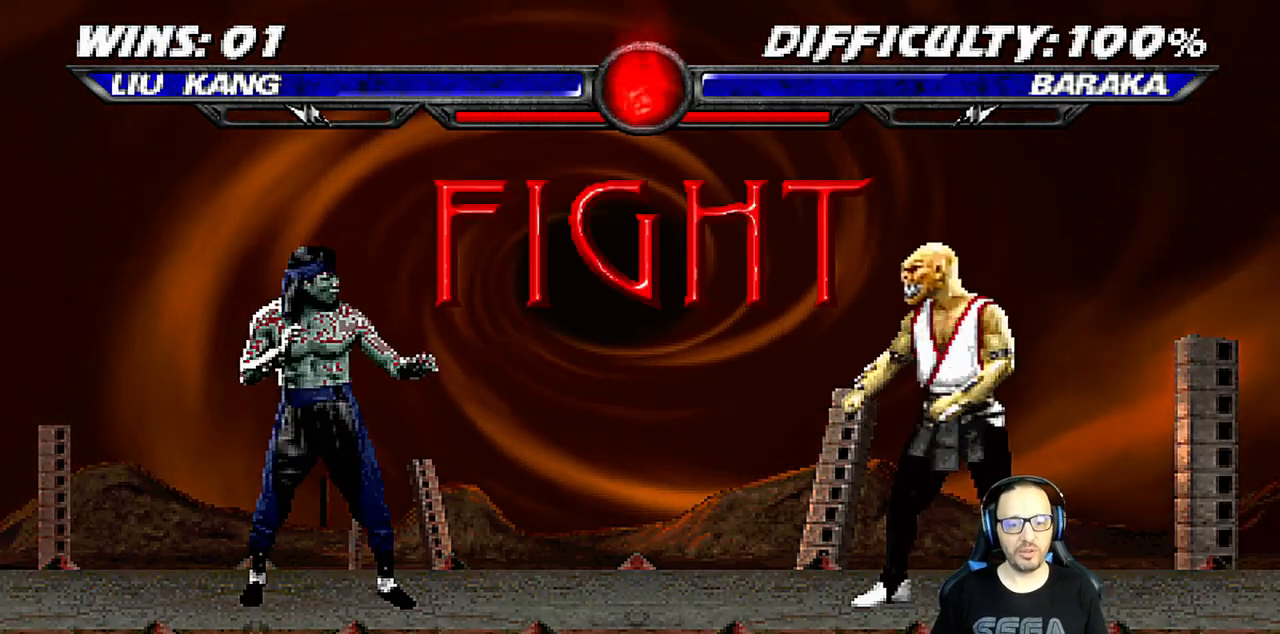
{"buttons": ["DPAD_RIGHT"], "left_stick": "center", "right_stick": "center", "events": [[100, "DPAD_RIGHT", "down"], [167, "DPAD_RIGHT", "up"], [267, "DPAD_RIGHT", "down"], [367, "DPAD_RIGHT", "up"], [433, "DPAD_RIGHT", "down"]]}
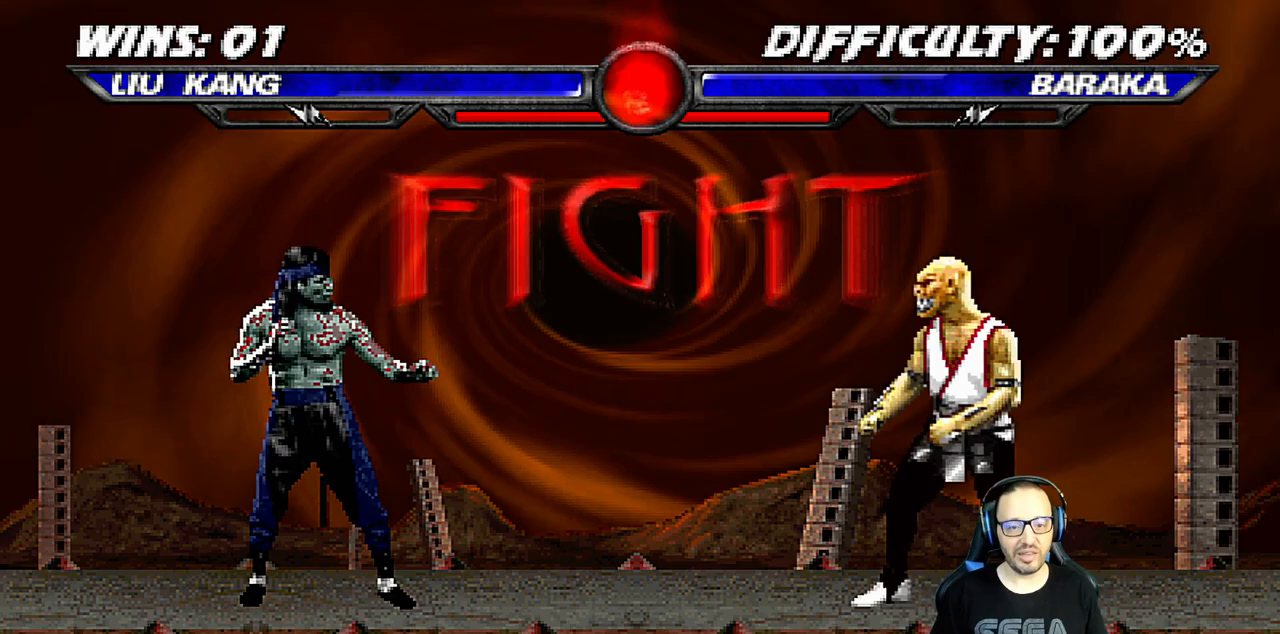
{"buttons": ["R1"], "left_stick": "center", "right_stick": "center", "events": [[33, "DPAD_RIGHT", "up"], [100, "DPAD_RIGHT", "down"], [117, "CROSS", "down"], [250, "CROSS", "up"], [283, "CROSS", "down"], [367, "R1", "down"], [400, "CROSS", "up"], [467, "DPAD_RIGHT", "up"]]}
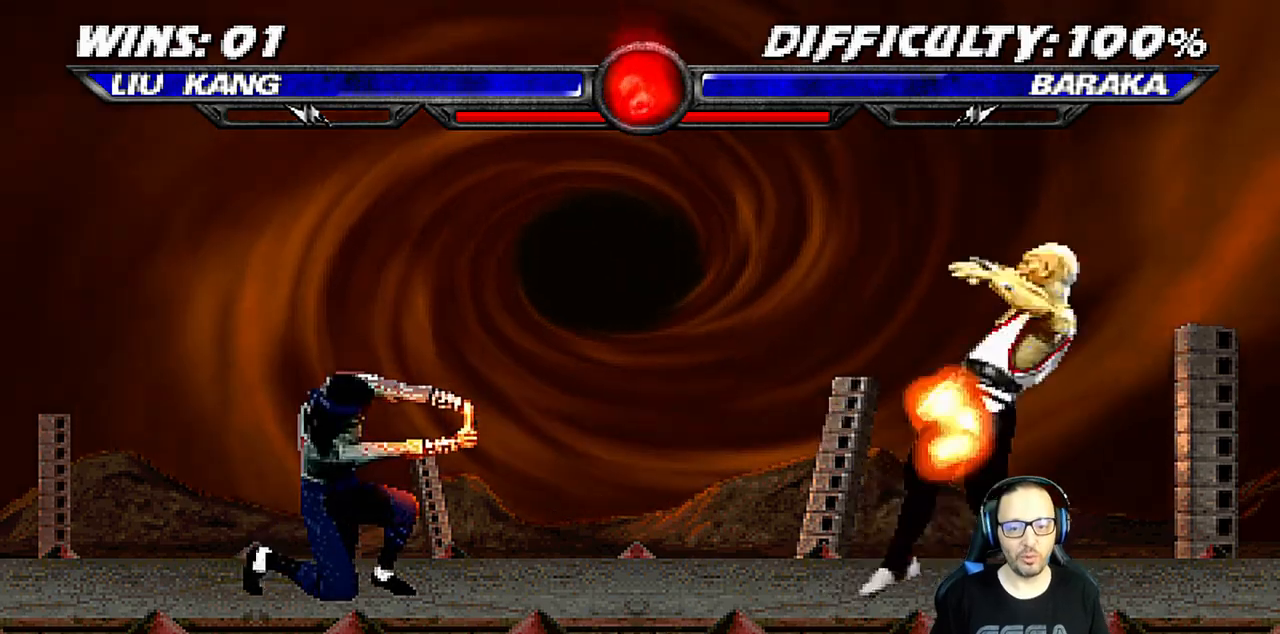
{"buttons": [], "left_stick": "center", "right_stick": "center", "events": [[67, "R1", "up"], [233, "DPAD_RIGHT", "down"], [350, "DPAD_RIGHT", "up"], [417, "DPAD_RIGHT", "down"], [500, "DPAD_RIGHT", "up"]]}
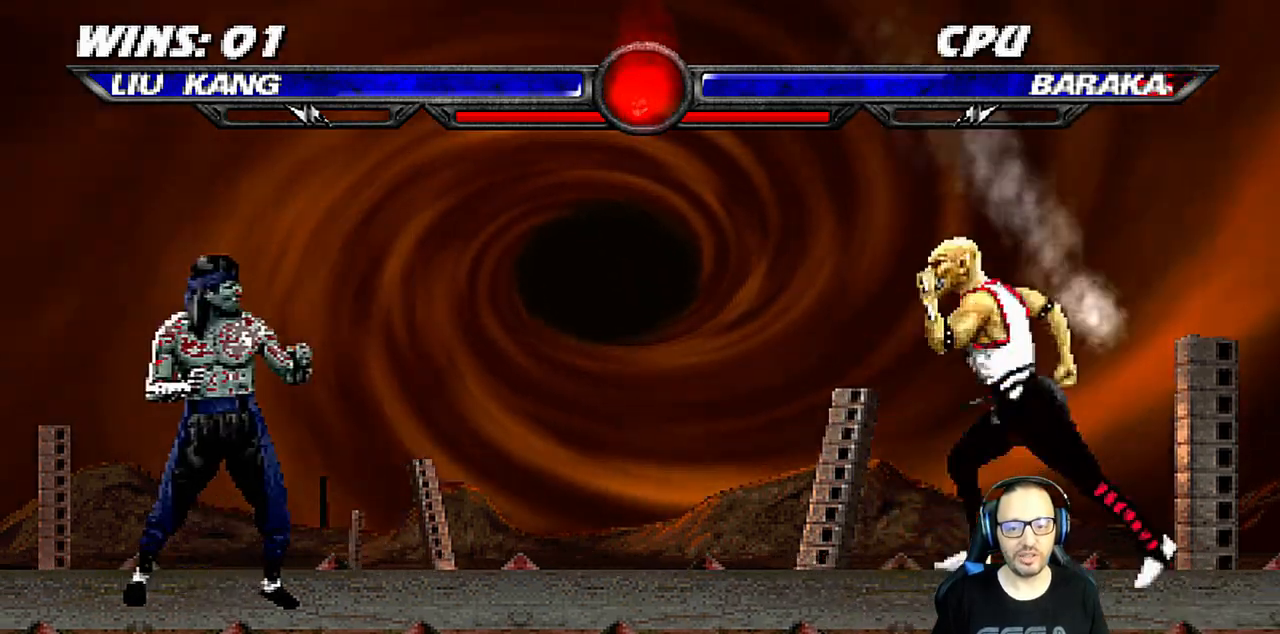
{"buttons": [], "left_stick": "center", "right_stick": "up-right", "events": [[50, "DPAD_RIGHT", "down"], [67, "SQUARE", "down"], [200, "SQUARE", "up"], [200, "right_stick", "up-right"], [217, "DPAD_RIGHT", "up"]]}
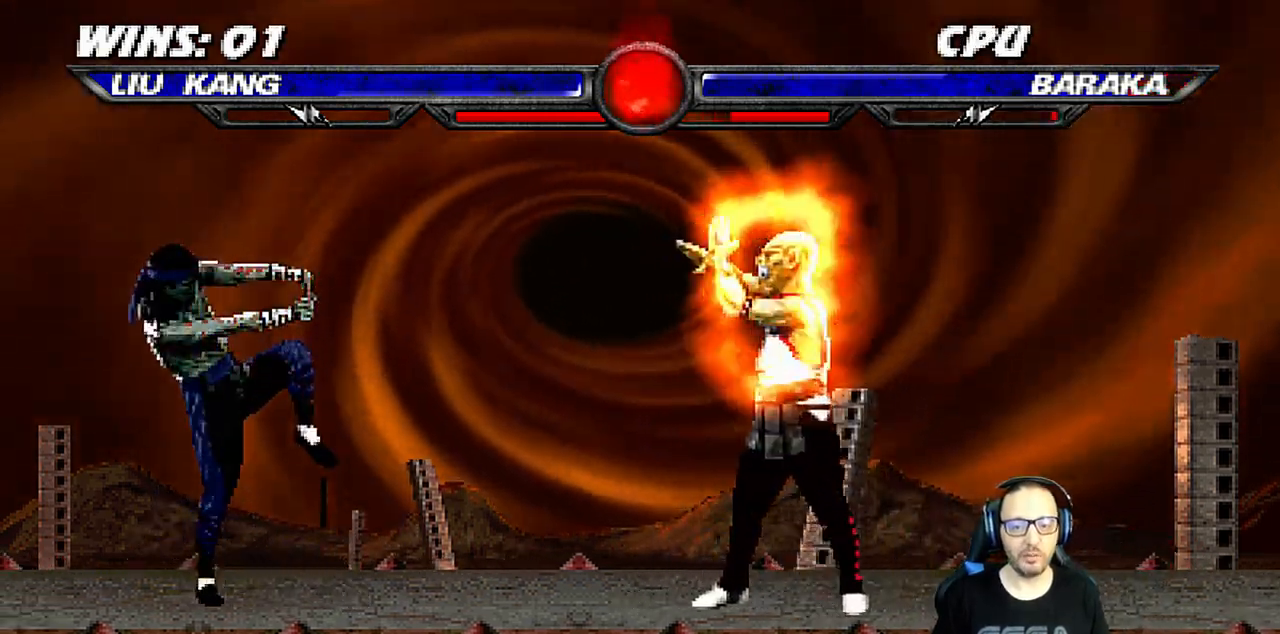
{"buttons": ["L1", "DPAD_UP", "DPAD_RIGHT"], "left_stick": "center", "right_stick": "center", "events": [[333, "DPAD_RIGHT", "down"], [350, "L1", "down"], [450, "right_stick", "center"], [467, "DPAD_UP", "down"]]}
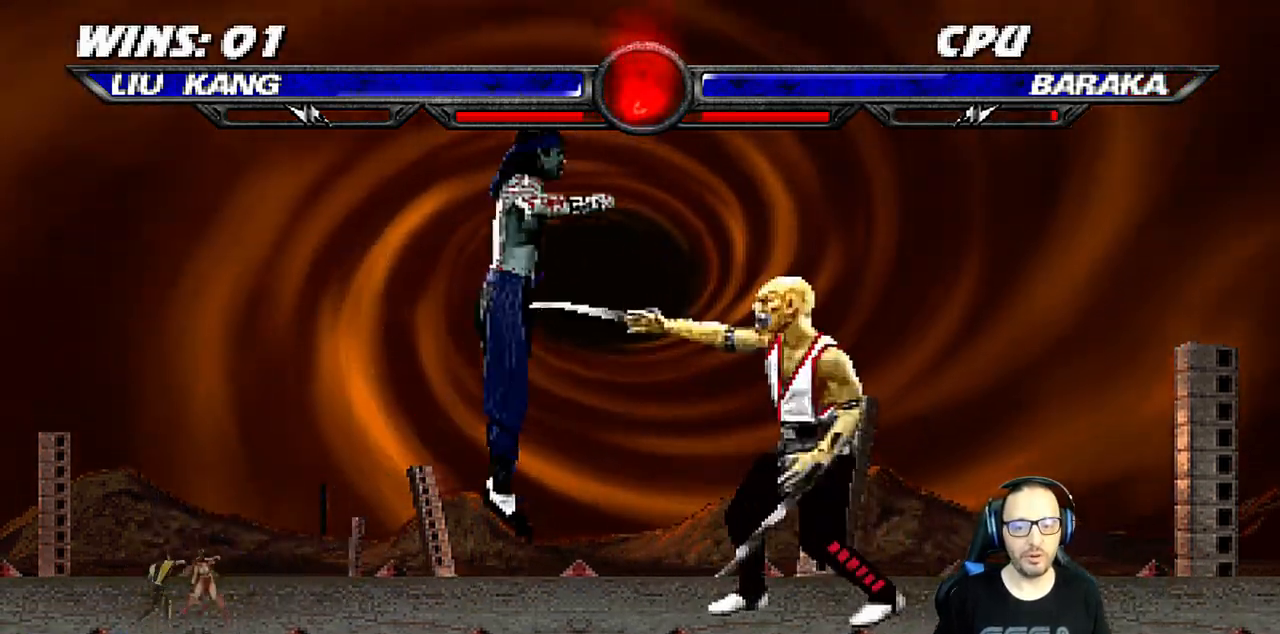
{"buttons": ["SQUARE", "L1", "DPAD_LEFT"], "left_stick": "center", "right_stick": "center", "events": [[283, "DPAD_RIGHT", "up"], [283, "DPAD_UP", "up"], [367, "DPAD_LEFT", "down"], [417, "SQUARE", "down"]]}
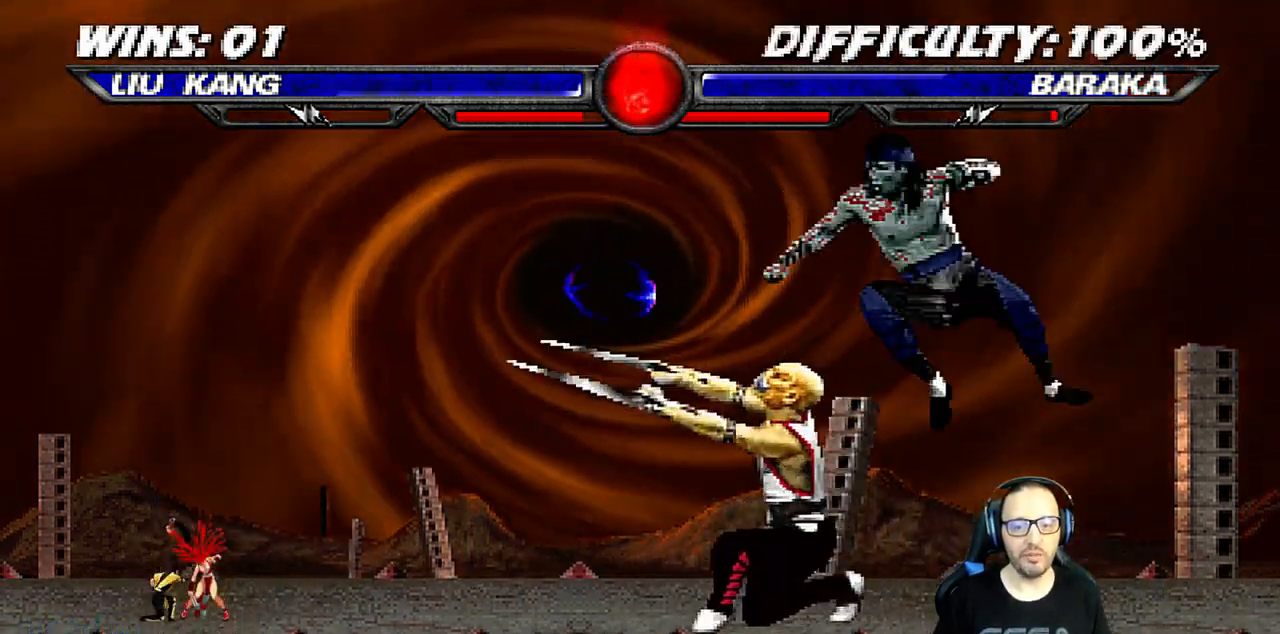
{"buttons": ["CROSS", "L1", "DPAD_RIGHT"], "left_stick": "center", "right_stick": "center", "events": [[33, "SQUARE", "up"], [117, "SQUARE", "down"], [183, "right_stick", "up-right"], [200, "SQUARE", "up"], [250, "DPAD_LEFT", "up"], [267, "SQUARE", "down"], [300, "DPAD_RIGHT", "down"], [333, "CROSS", "down"], [350, "SQUARE", "up"], [350, "right_stick", "center"], [433, "CROSS", "up"], [500, "CROSS", "down"]]}
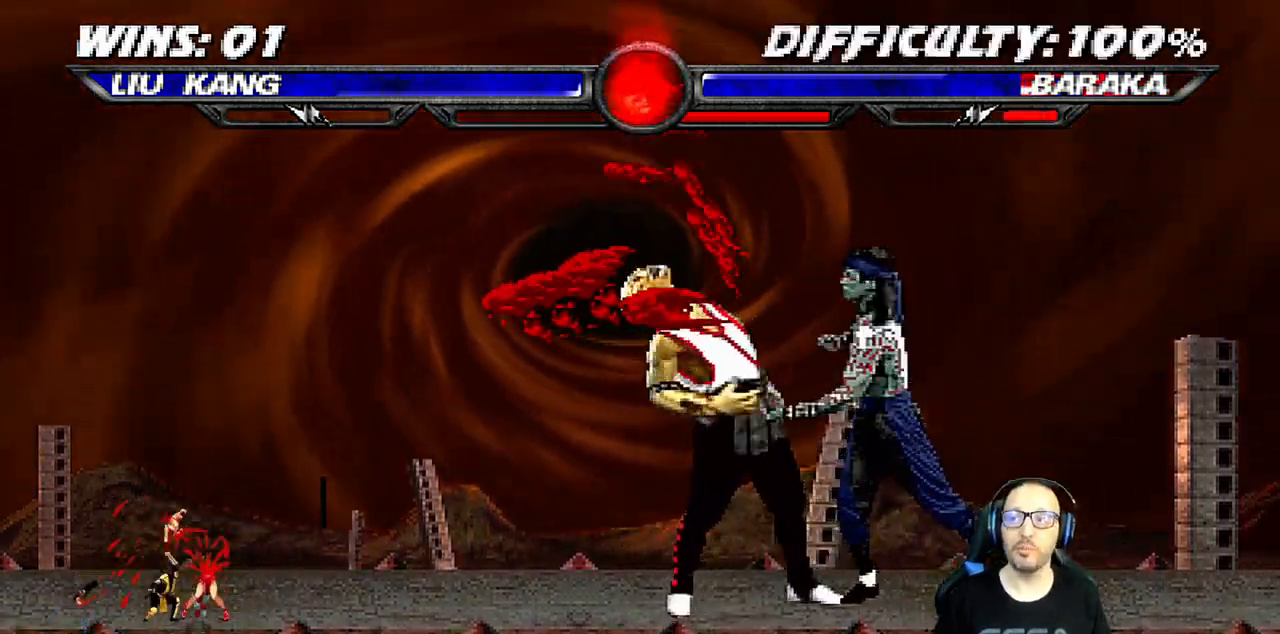
{"buttons": [], "left_stick": "center", "right_stick": "center", "events": [[83, "CROSS", "up"], [133, "CROSS", "down"], [200, "right_stick", "right"], [283, "L1", "up"], [300, "DPAD_RIGHT", "up"], [333, "CROSS", "up"], [333, "right_stick", "center"]]}
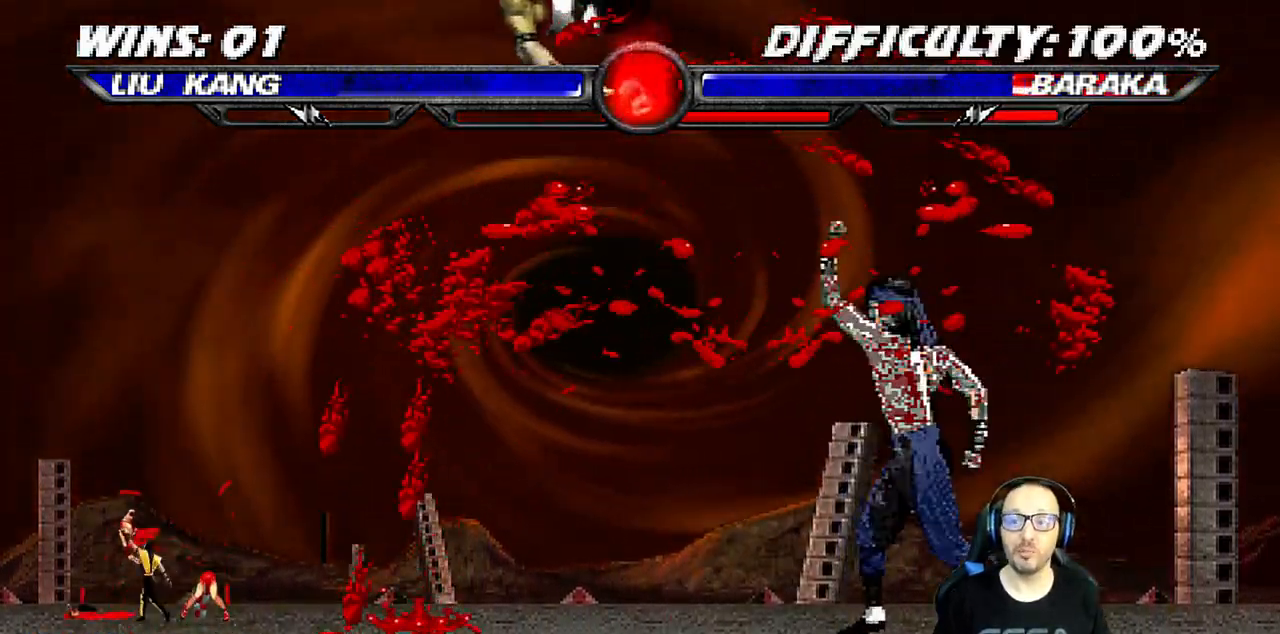
{"buttons": ["SQUARE", "DPAD_LEFT"], "left_stick": "center", "right_stick": "center", "events": [[50, "DPAD_LEFT", "down"], [50, "L1", "down"], [67, "DPAD_UP", "down"], [167, "TRIANGLE", "down"], [183, "DPAD_LEFT", "up"], [183, "DPAD_UP", "up"], [183, "L1", "up"], [283, "DPAD_LEFT", "down"], [283, "TRIANGLE", "up"], [383, "DPAD_LEFT", "up"], [450, "DPAD_LEFT", "down"], [500, "SQUARE", "down"]]}
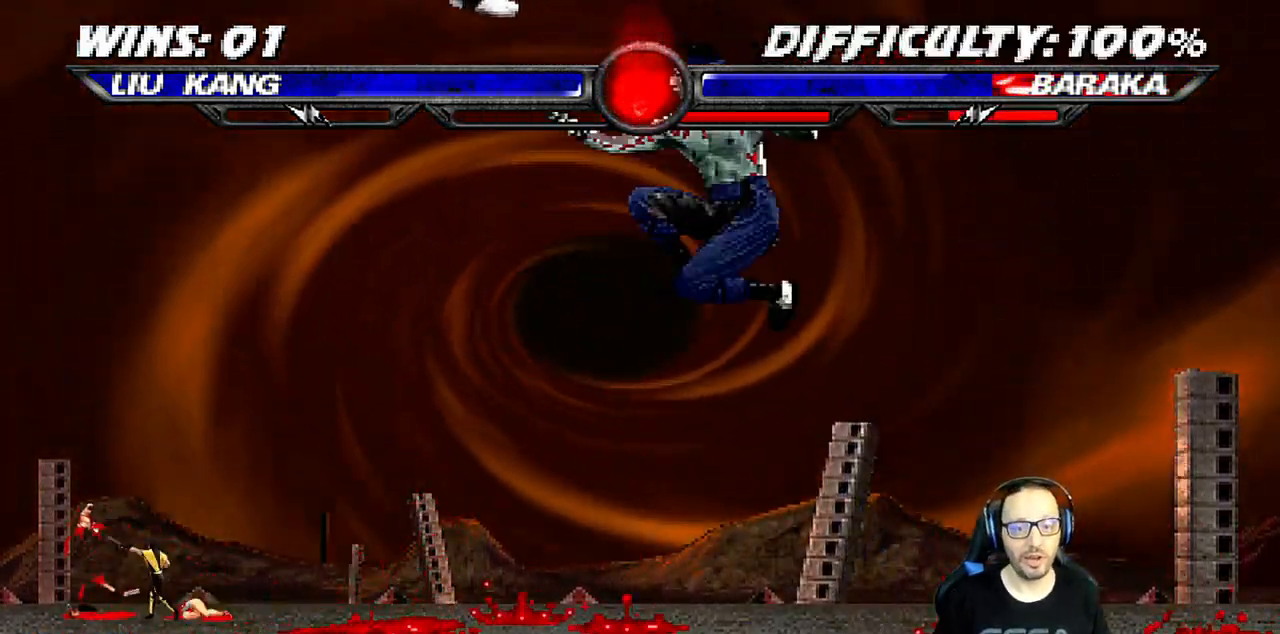
{"buttons": [], "left_stick": "center", "right_stick": "center", "events": [[67, "DPAD_LEFT", "up"], [100, "DPAD_LEFT", "down"], [100, "SQUARE", "up"], [150, "SQUARE", "down"], [267, "DPAD_LEFT", "up"], [333, "DPAD_LEFT", "down"], [333, "SQUARE", "up"], [433, "DPAD_LEFT", "up"]]}
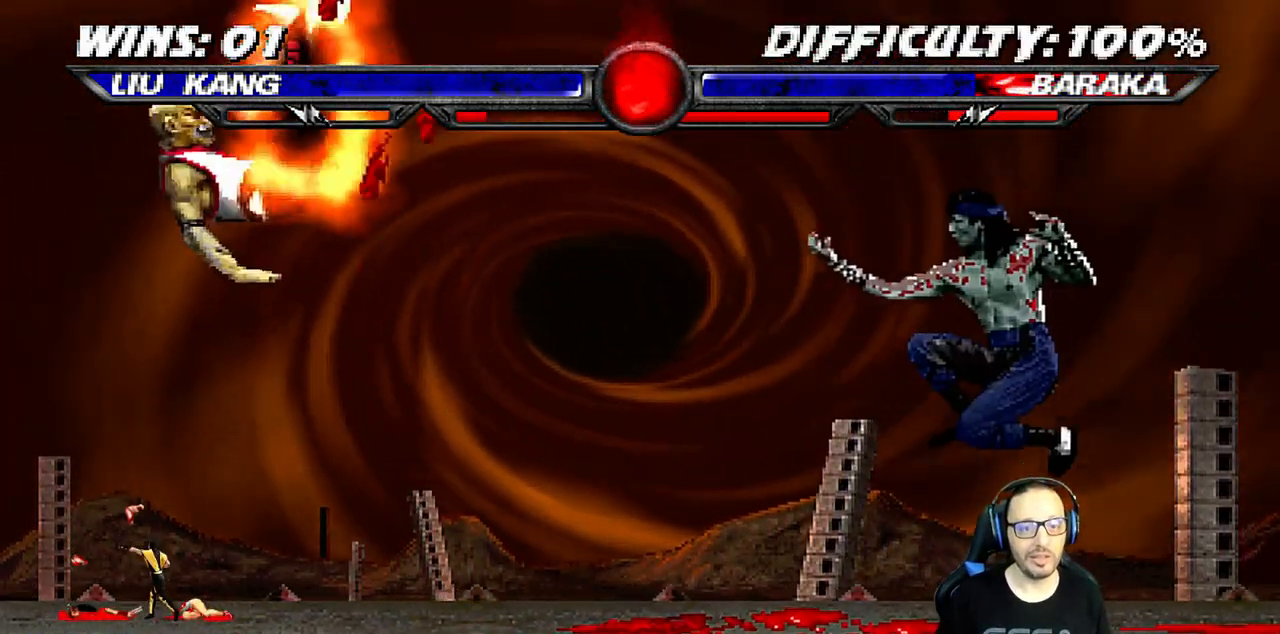
{"buttons": ["CIRCLE", "TRIANGLE"], "left_stick": "center", "right_stick": "center", "events": [[17, "DPAD_LEFT", "down"], [83, "TRIANGLE", "down"], [183, "TRIANGLE", "up"], [250, "TRIANGLE", "down"], [383, "DPAD_LEFT", "up"], [450, "right_stick", "up-right"], [483, "CIRCLE", "down"], [500, "right_stick", "center"]]}
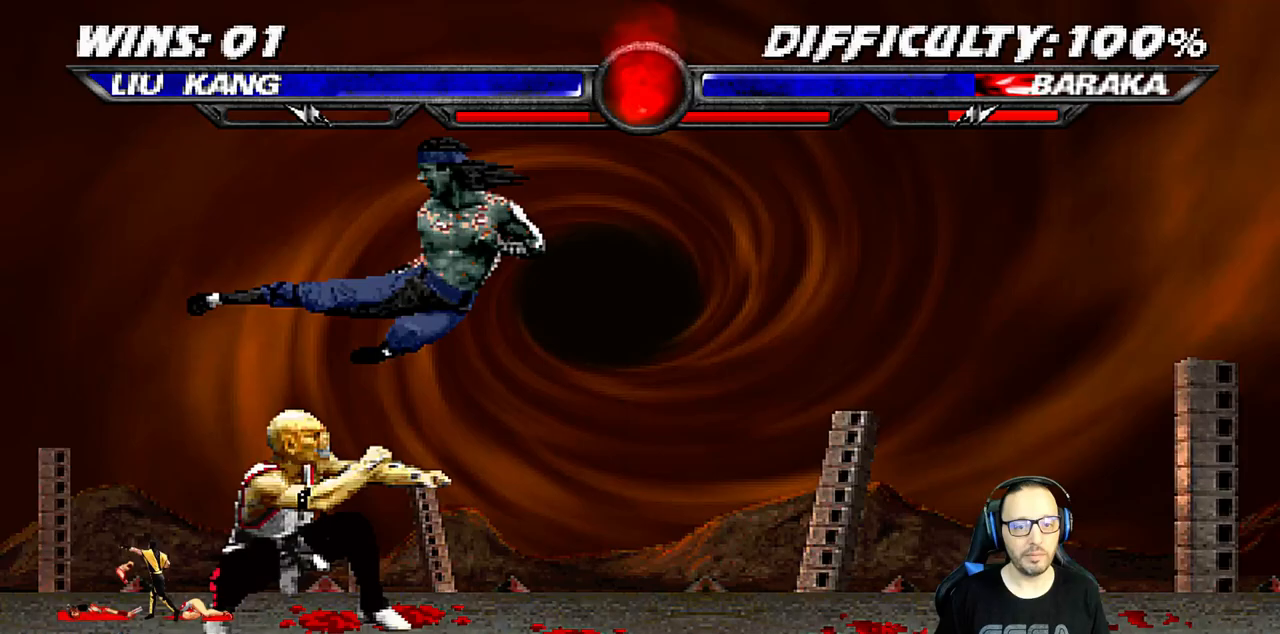
{"buttons": ["L1", "DPAD_UP", "DPAD_RIGHT"], "left_stick": "center", "right_stick": "center", "events": [[17, "TRIANGLE", "up"], [100, "CIRCLE", "up"], [267, "DPAD_RIGHT", "down"], [283, "L1", "down"], [300, "DPAD_UP", "down"]]}
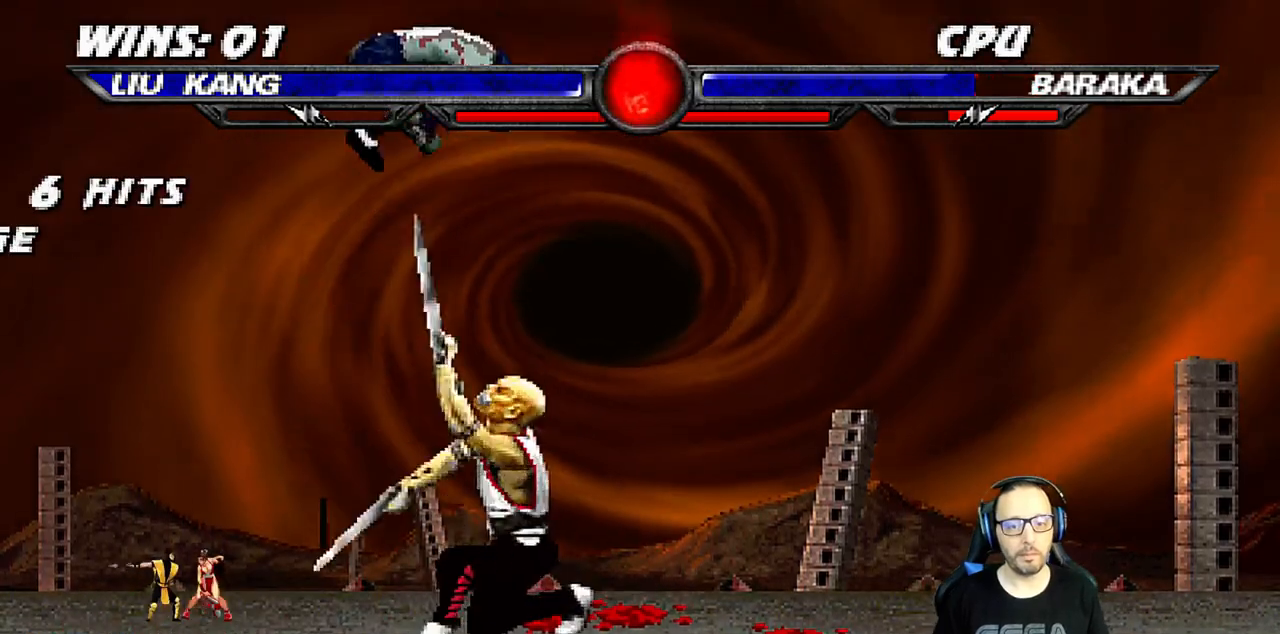
{"buttons": ["L1", "DPAD_RIGHT"], "left_stick": "center", "right_stick": "center", "events": [[133, "DPAD_UP", "up"], [150, "DPAD_RIGHT", "up"], [217, "SQUARE", "down"], [300, "SQUARE", "up"], [400, "SQUARE", "down"], [467, "DPAD_RIGHT", "down"], [467, "SQUARE", "up"]]}
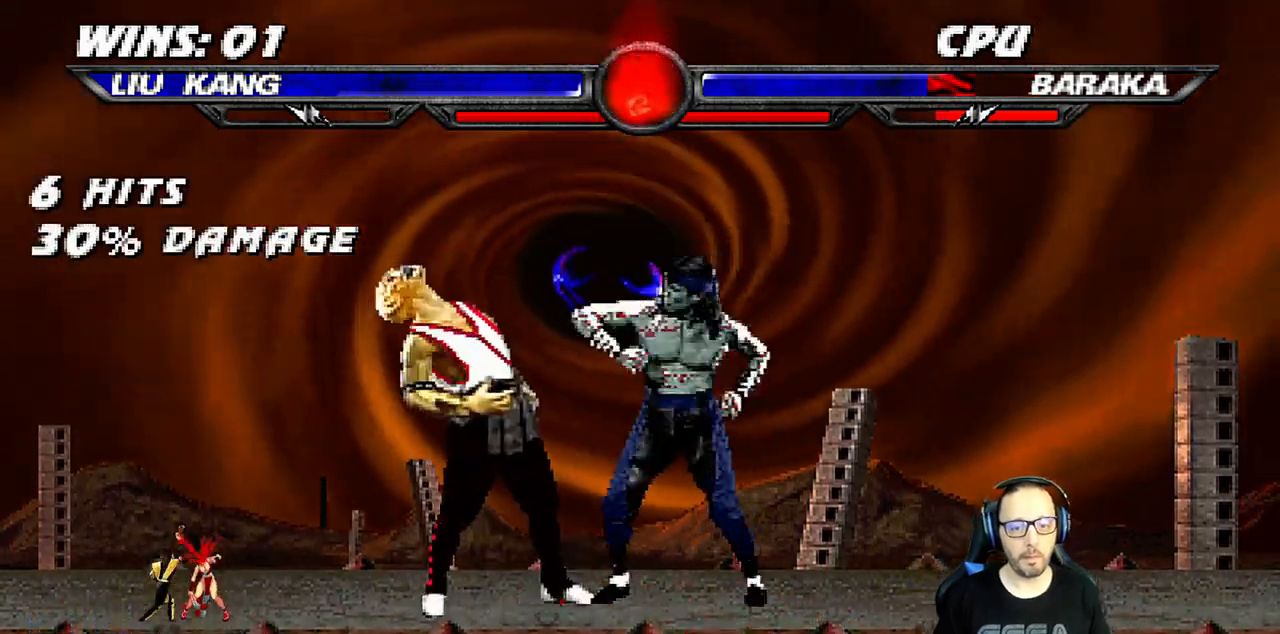
{"buttons": ["L1", "DPAD_RIGHT"], "left_stick": "center", "right_stick": "center", "events": [[83, "SQUARE", "down"], [200, "CROSS", "down"], [217, "SQUARE", "up"], [317, "CROSS", "up"], [383, "CROSS", "down"], [467, "CROSS", "up"]]}
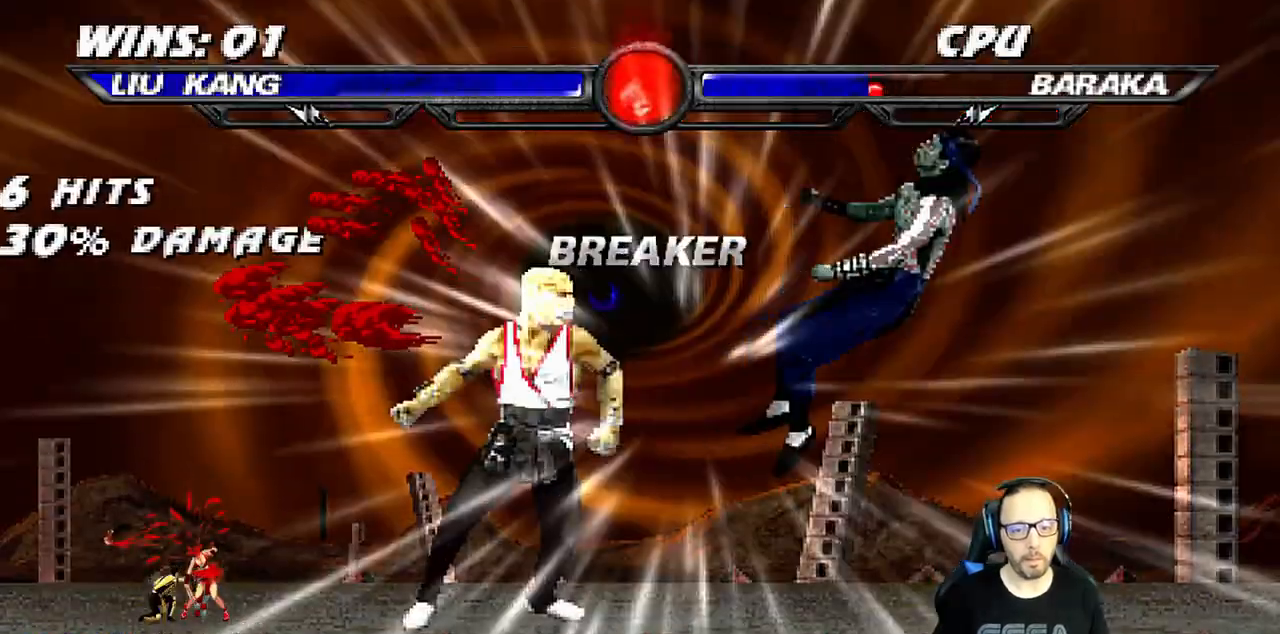
{"buttons": ["L1", "R1", "DPAD_DOWN", "DPAD_RIGHT"], "left_stick": "center", "right_stick": "center"}